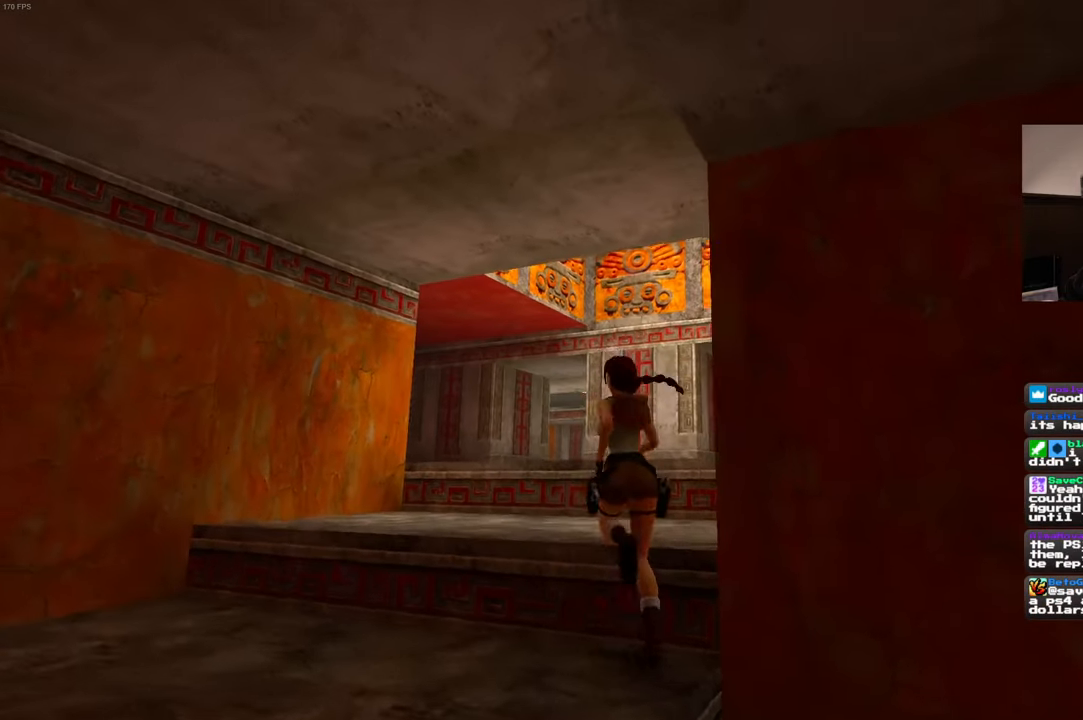
Gameplay with a controller (PlayStation layout); each line is a JSON object with the inputs held at the frame after it. "events" lists button and stick changes between this image and that frame as [ms after this image, input, new state], when the widget could be followed in between. Not read: HOME L2 L3 R2 R3.
{"buttons": [], "left_stick": "up", "right_stick": "center", "events": [[184, "left_stick", "up"]]}
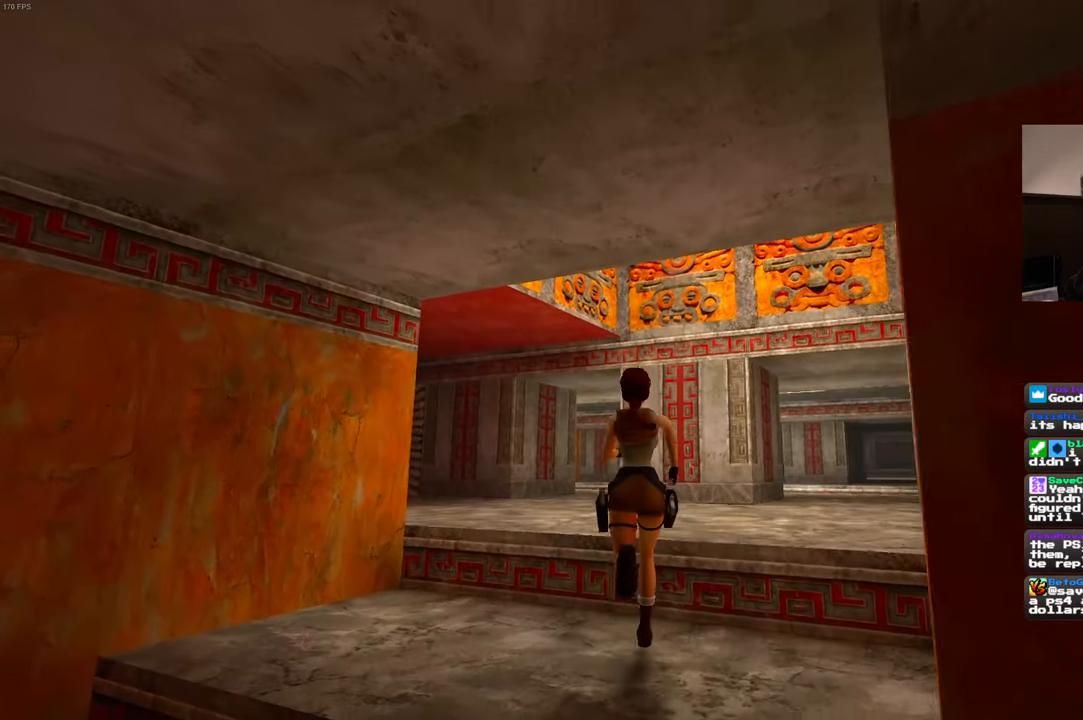
{"buttons": [], "left_stick": "up", "right_stick": "center"}
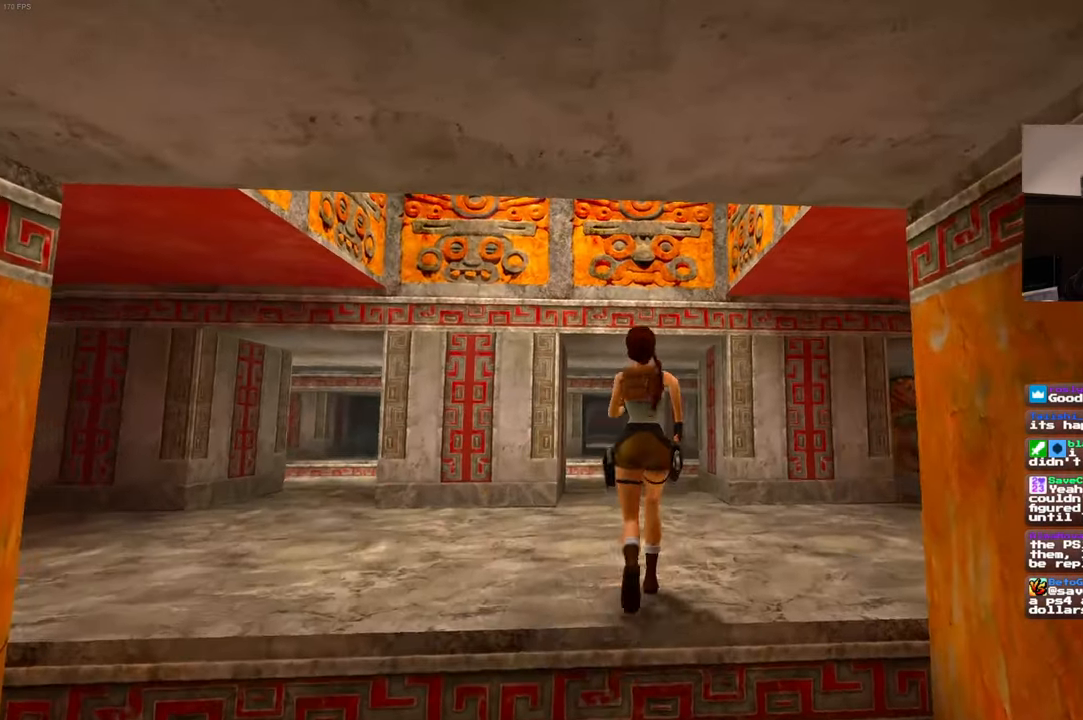
{"buttons": ["START"], "left_stick": "up", "right_stick": "center", "events": [[117, "START", "down"], [284, "START", "up"], [334, "START", "down"]]}
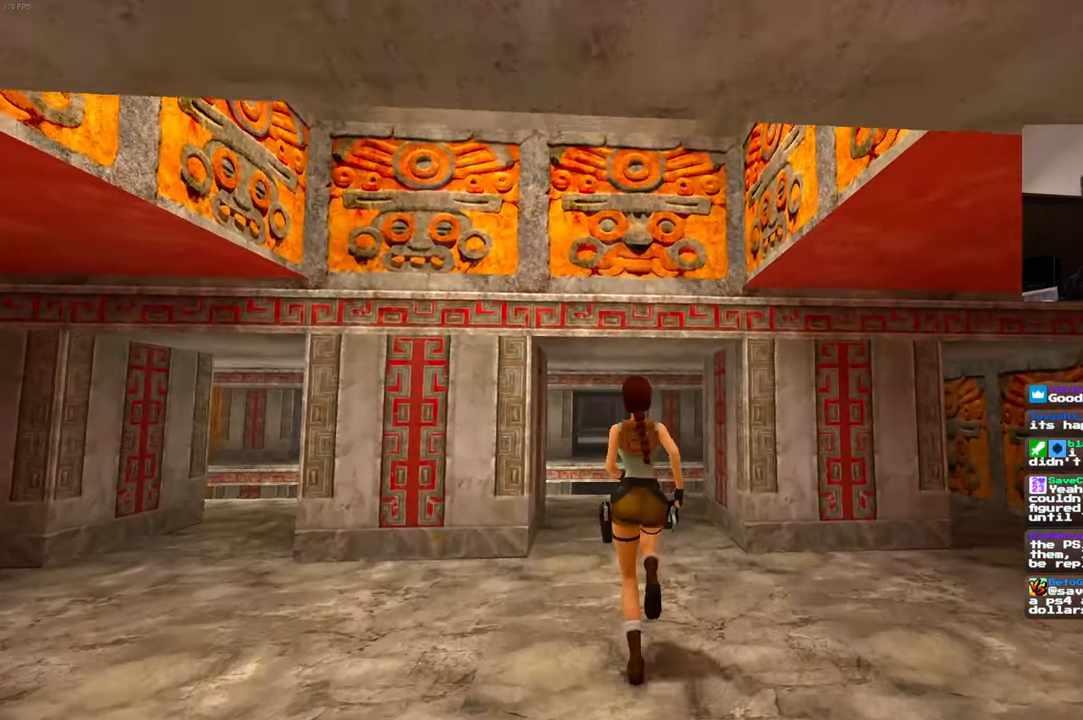
{"buttons": [], "left_stick": "up", "right_stick": "center"}
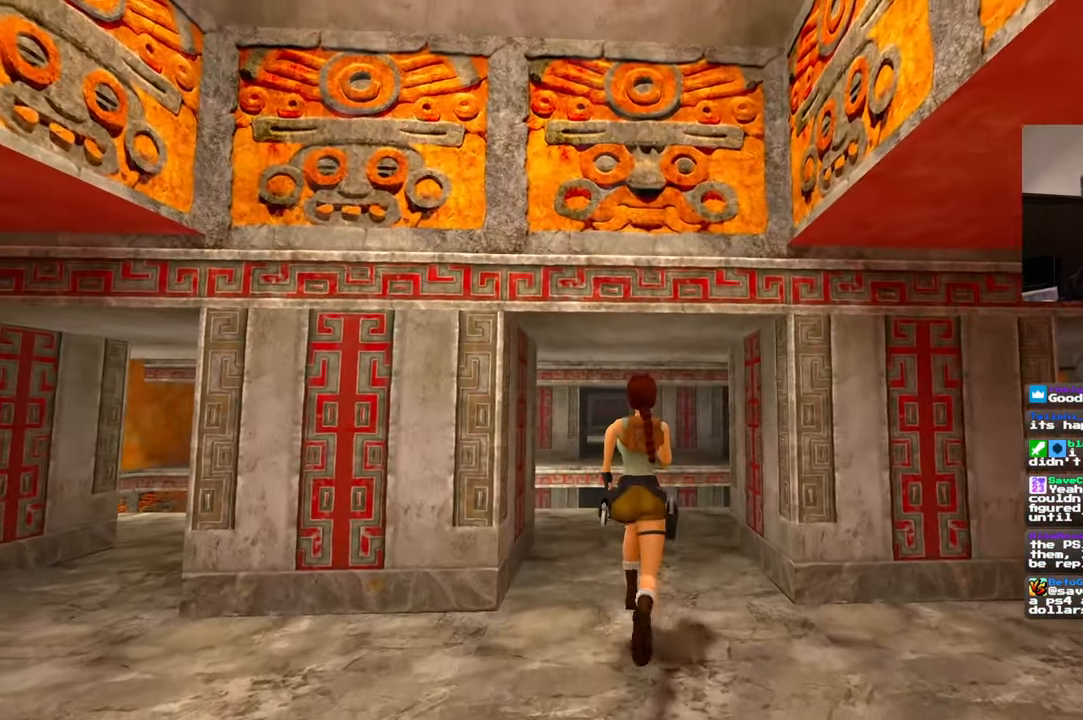
{"buttons": [], "left_stick": "up", "right_stick": "center", "events": []}
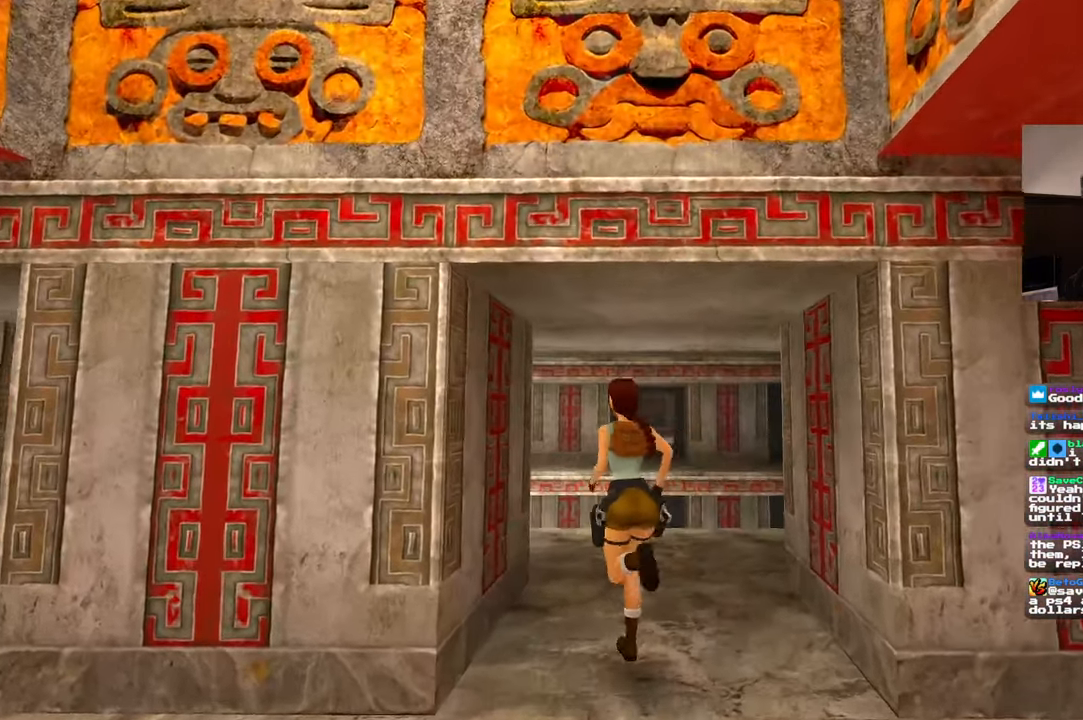
{"buttons": [], "left_stick": "up", "right_stick": "center"}
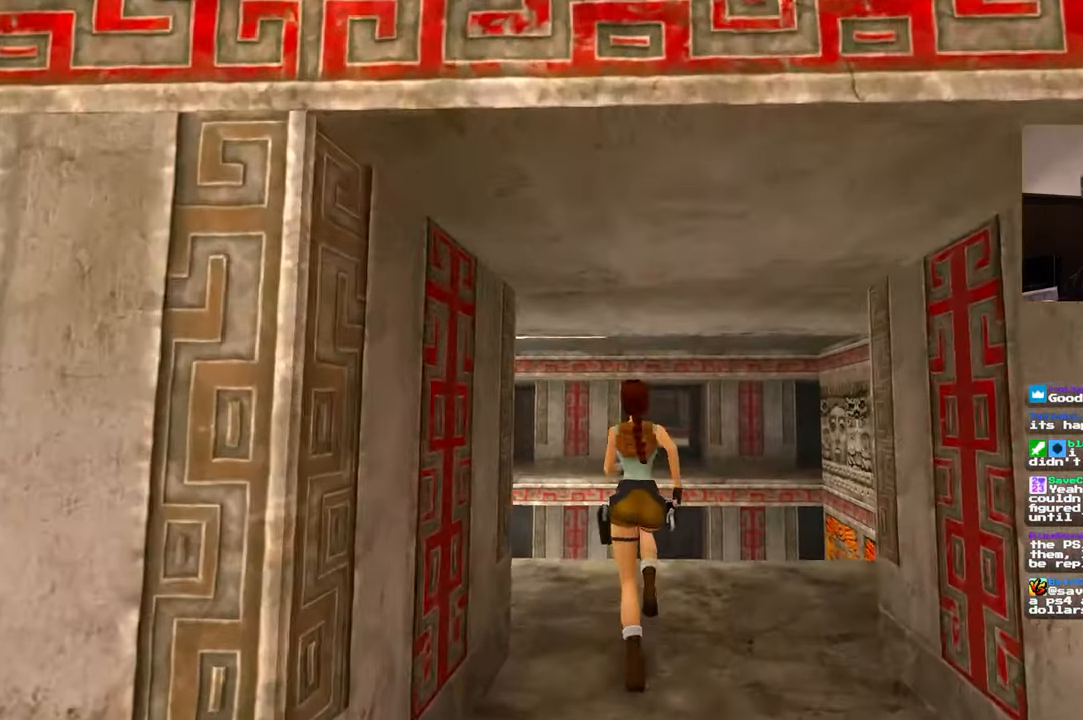
{"buttons": ["R1"], "left_stick": "up", "right_stick": "center"}
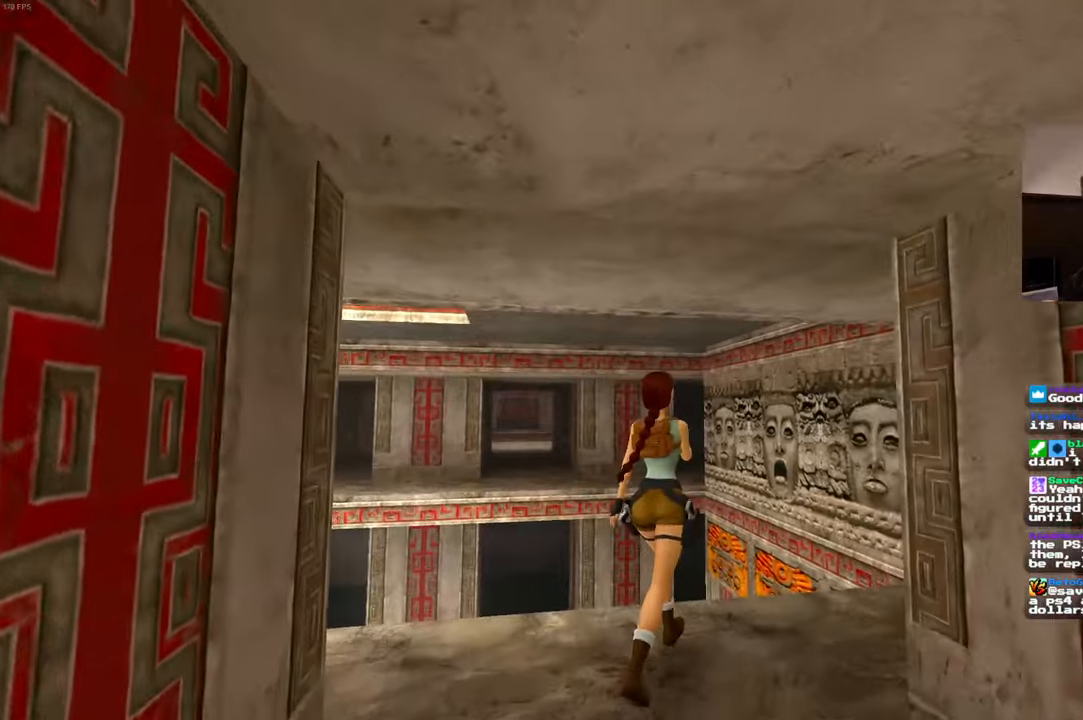
{"buttons": [], "left_stick": "up", "right_stick": "center", "events": [[233, "R1", "up"], [333, "R1", "down"], [400, "R1", "up"]]}
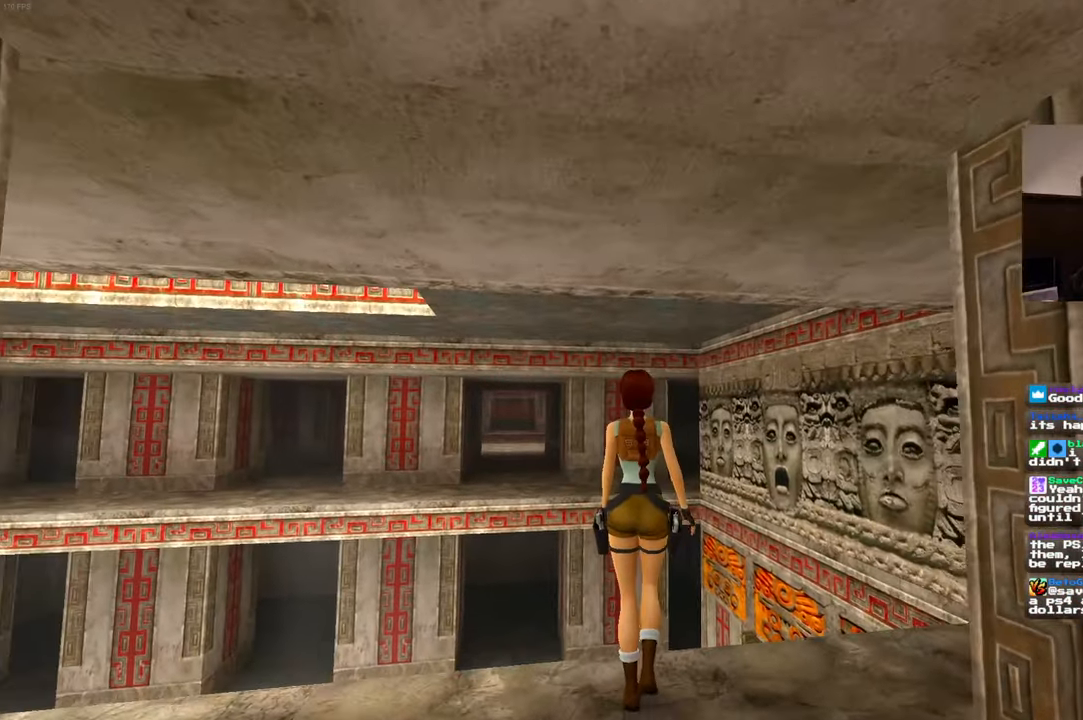
{"buttons": [], "left_stick": "up", "right_stick": "center", "events": [[433, "START", "down"], [483, "START", "up"]]}
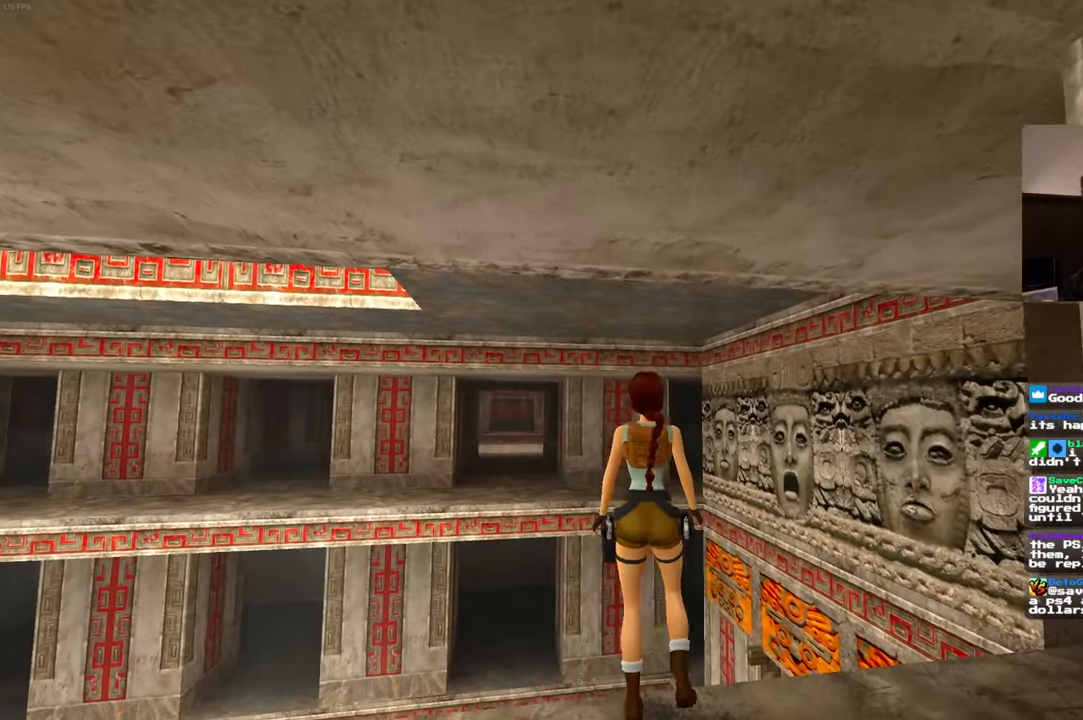
{"buttons": ["L1"], "left_stick": "center", "right_stick": "center", "events": [[33, "left_stick", "center"], [216, "L1", "down"], [283, "L1", "up"], [350, "L1", "down"]]}
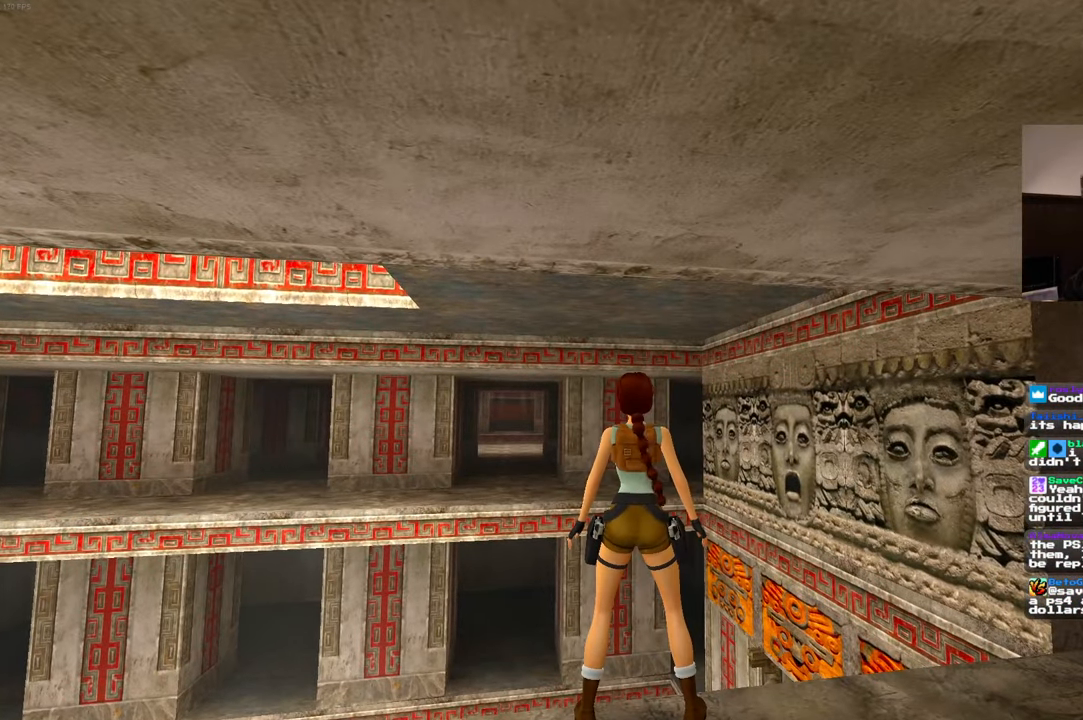
{"buttons": [], "left_stick": "center", "right_stick": "center", "events": [[333, "L1", "up"]]}
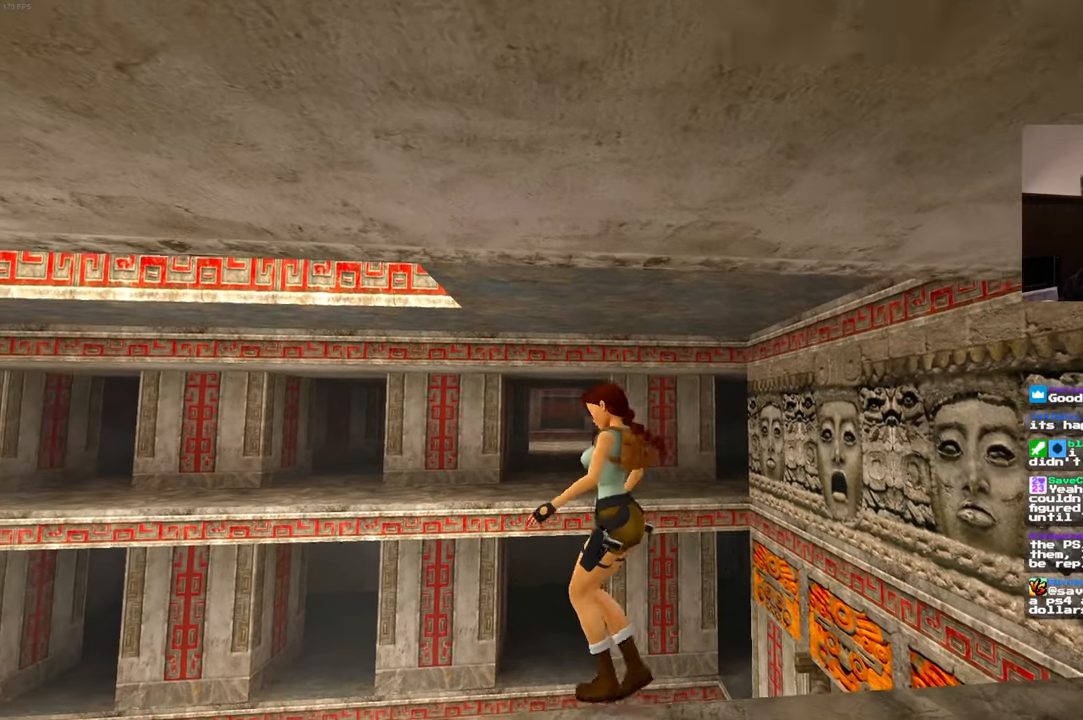
{"buttons": [], "left_stick": "right", "right_stick": "center"}
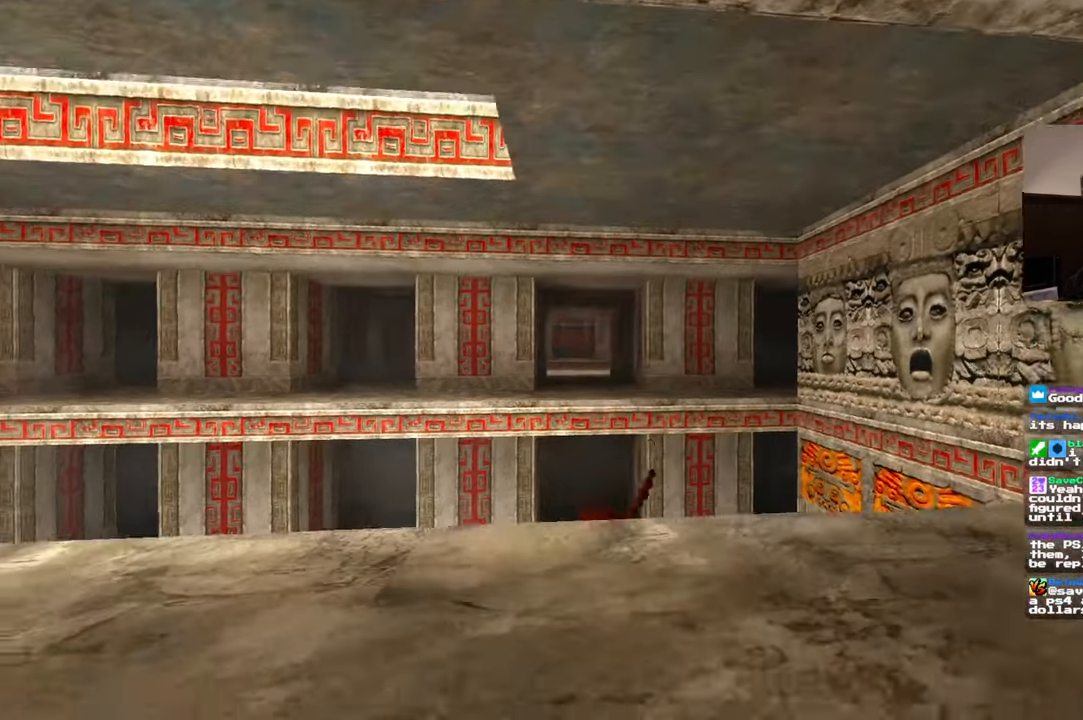
{"buttons": [], "left_stick": "center", "right_stick": "right"}
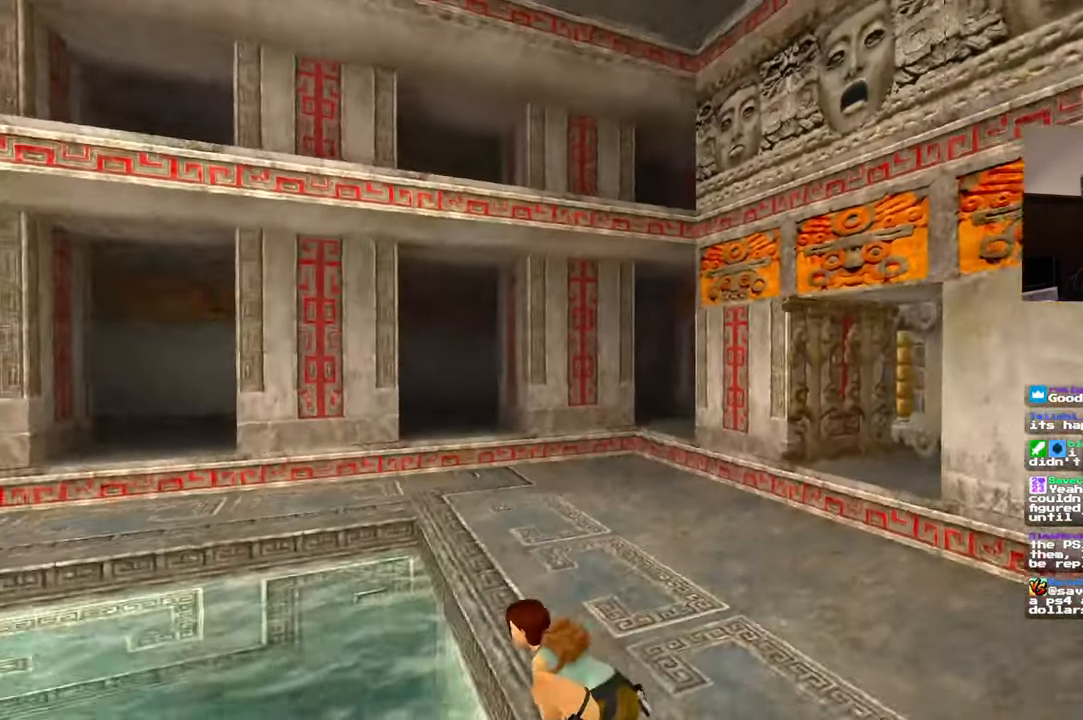
{"buttons": [], "left_stick": "up-right", "right_stick": "down-right", "events": [[83, "START", "down"], [83, "right_stick", "center"], [133, "START", "up"], [416, "left_stick", "up-right"], [450, "right_stick", "down-right"]]}
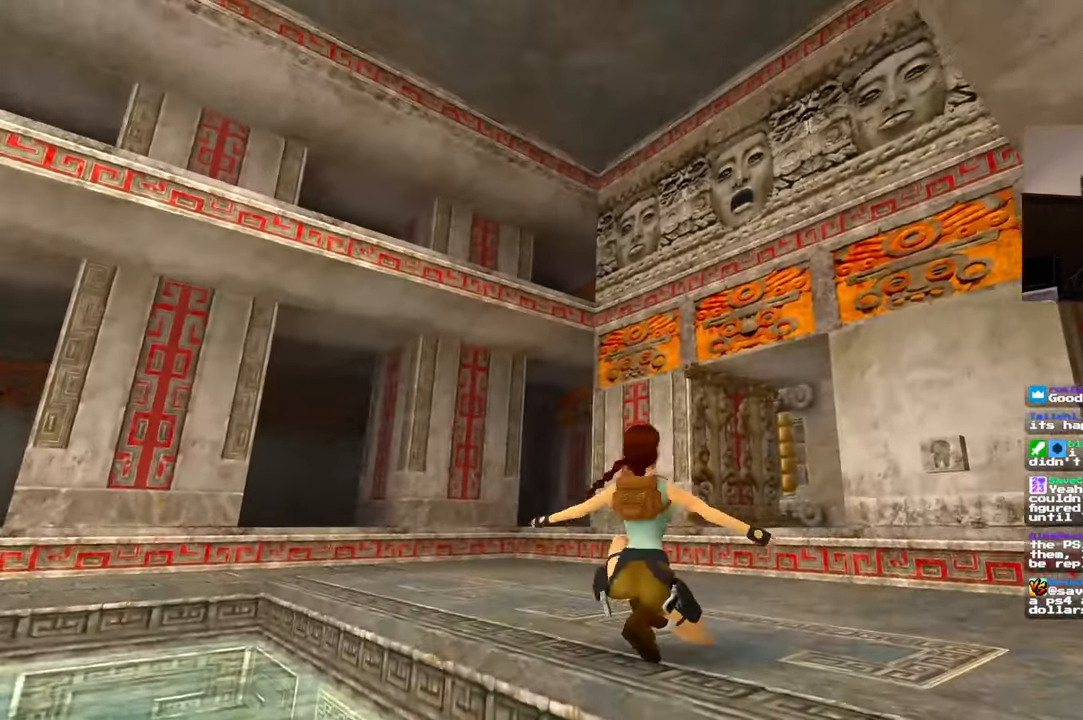
{"buttons": [], "left_stick": "up", "right_stick": "center", "events": [[133, "right_stick", "center"], [150, "left_stick", "up"]]}
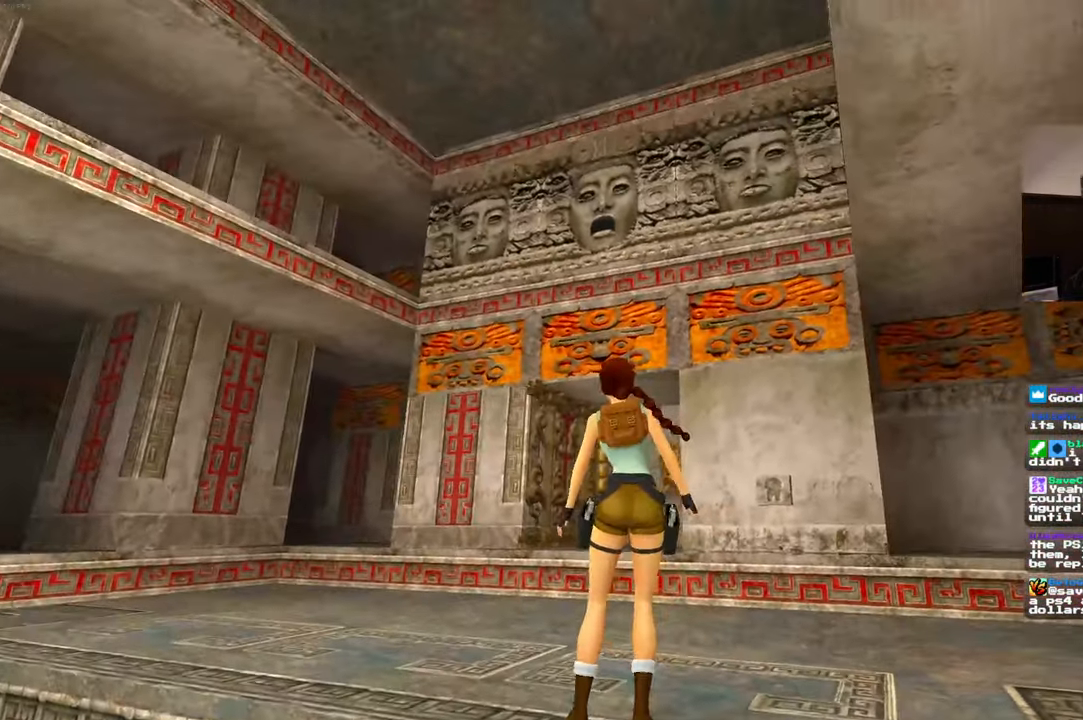
{"buttons": ["START"], "left_stick": "up", "right_stick": "center"}
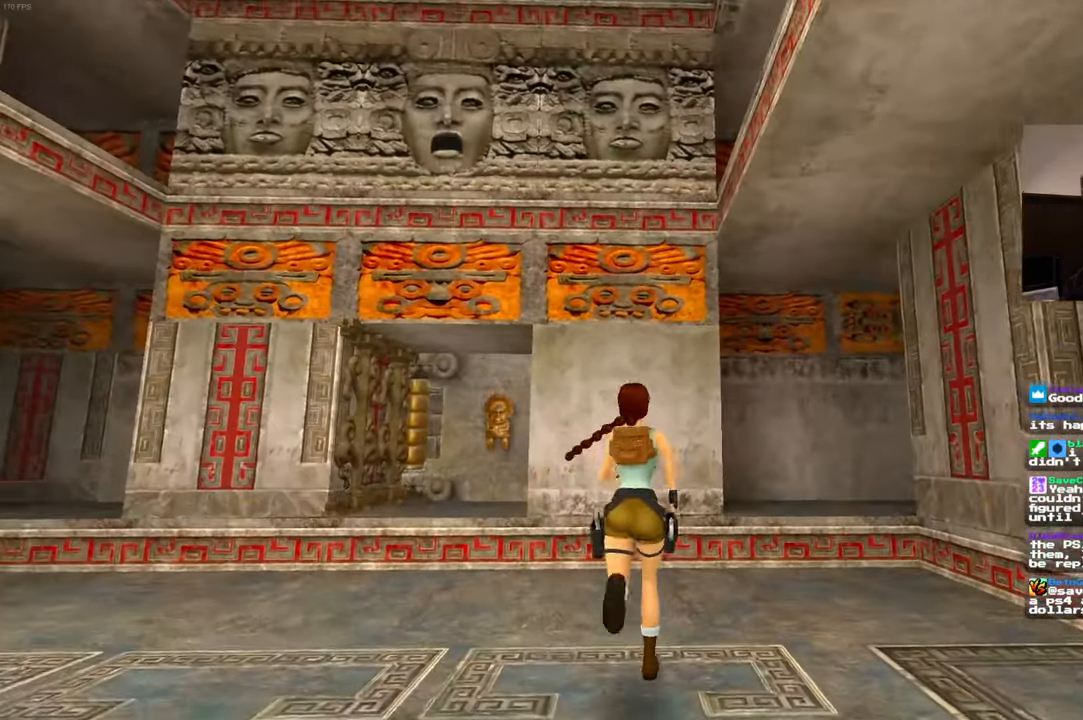
{"buttons": [], "left_stick": "up", "right_stick": "center", "events": [[50, "START", "up"], [166, "right_stick", "down"], [266, "right_stick", "center"]]}
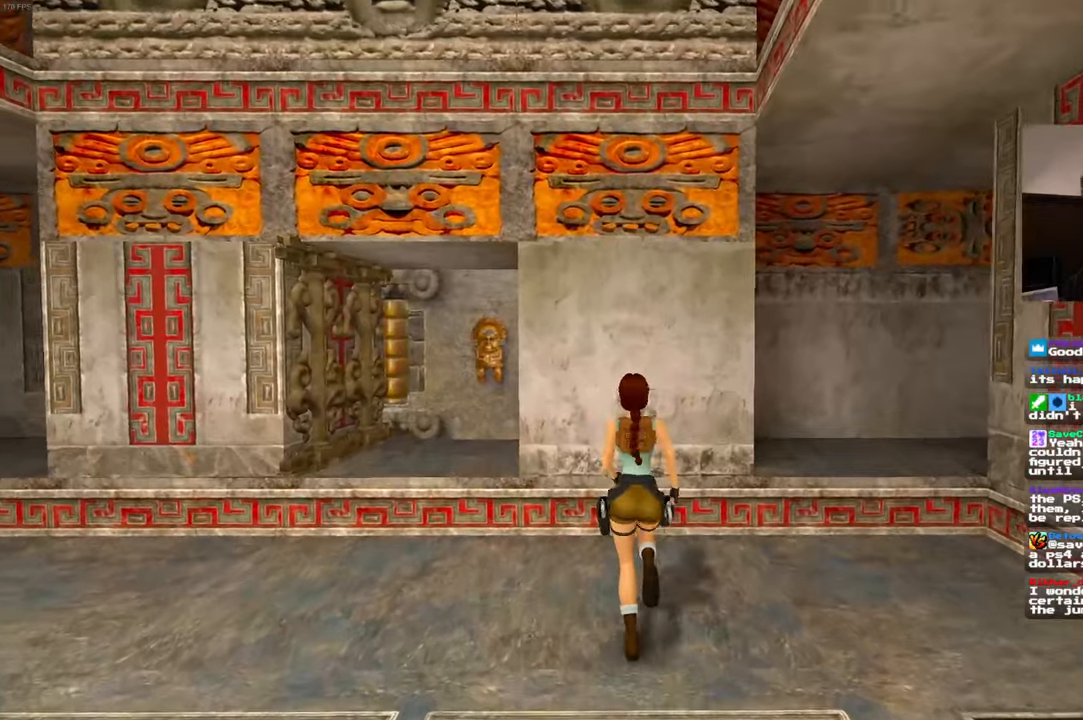
{"buttons": [], "left_stick": "center", "right_stick": "center", "events": [[300, "left_stick", "center"]]}
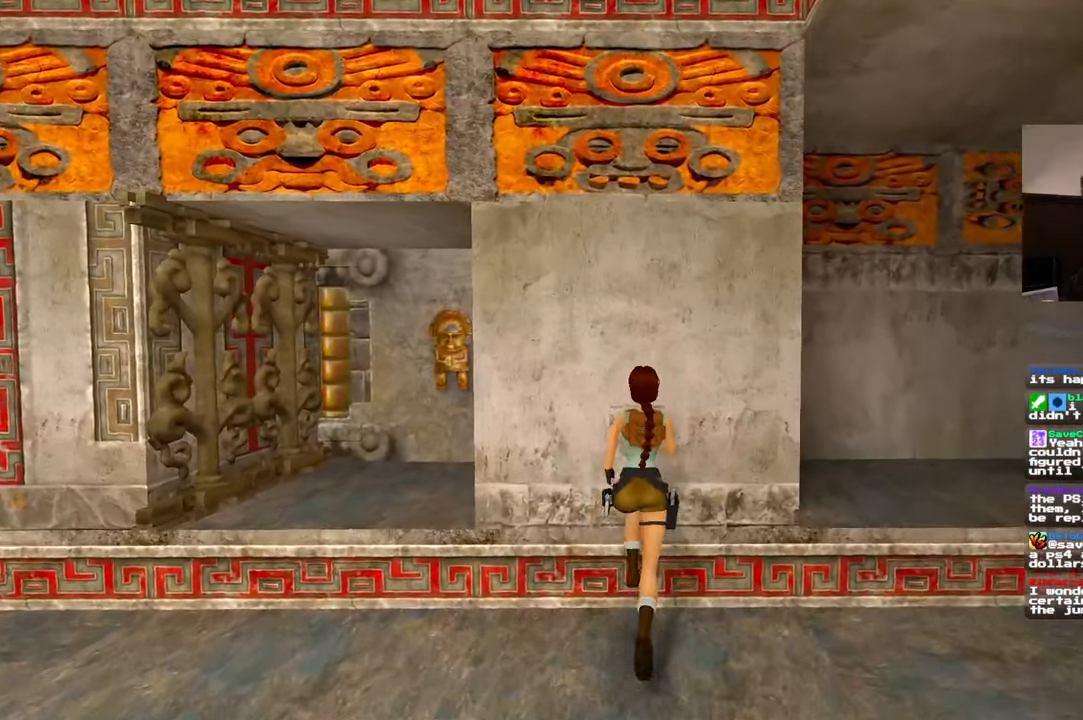
{"buttons": [], "left_stick": "center", "right_stick": "center", "events": []}